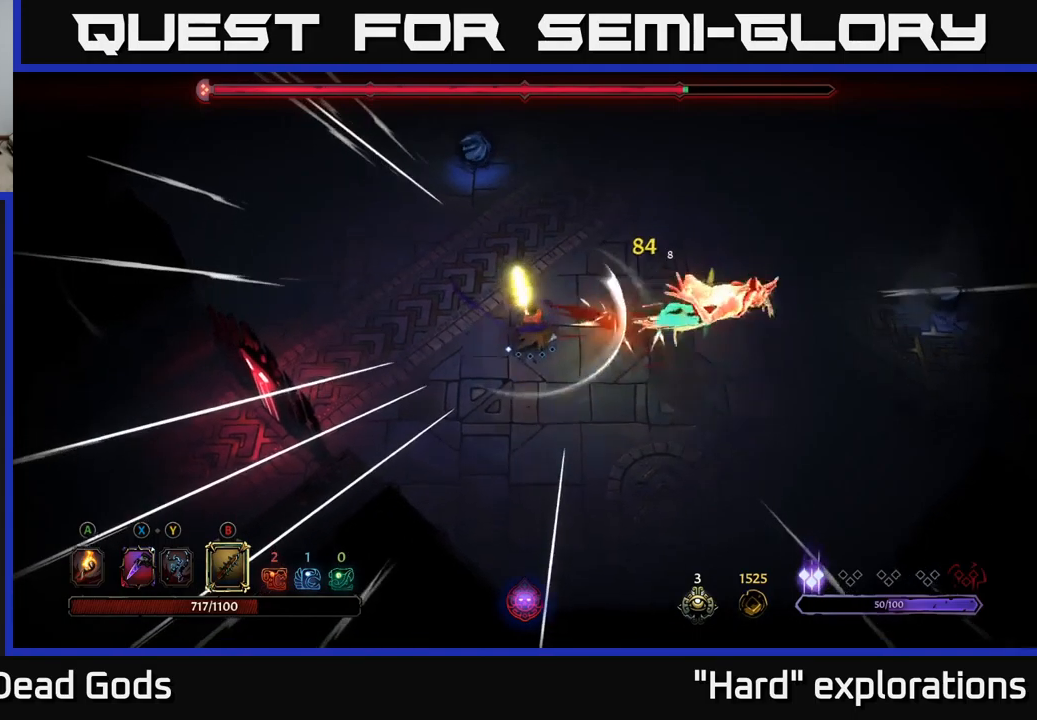
Gameplay with a controller (Xbox layout); each line is a JSON object with the inputs held at the frame after it. "events" lists button and stick changes between this image and that frame as [ms after this image, input, new state], when the widget could be followed in between.
{"buttons": [], "left_stick": "right", "right_stick": "center", "events": [[33, "B", "down"], [133, "B", "up"]]}
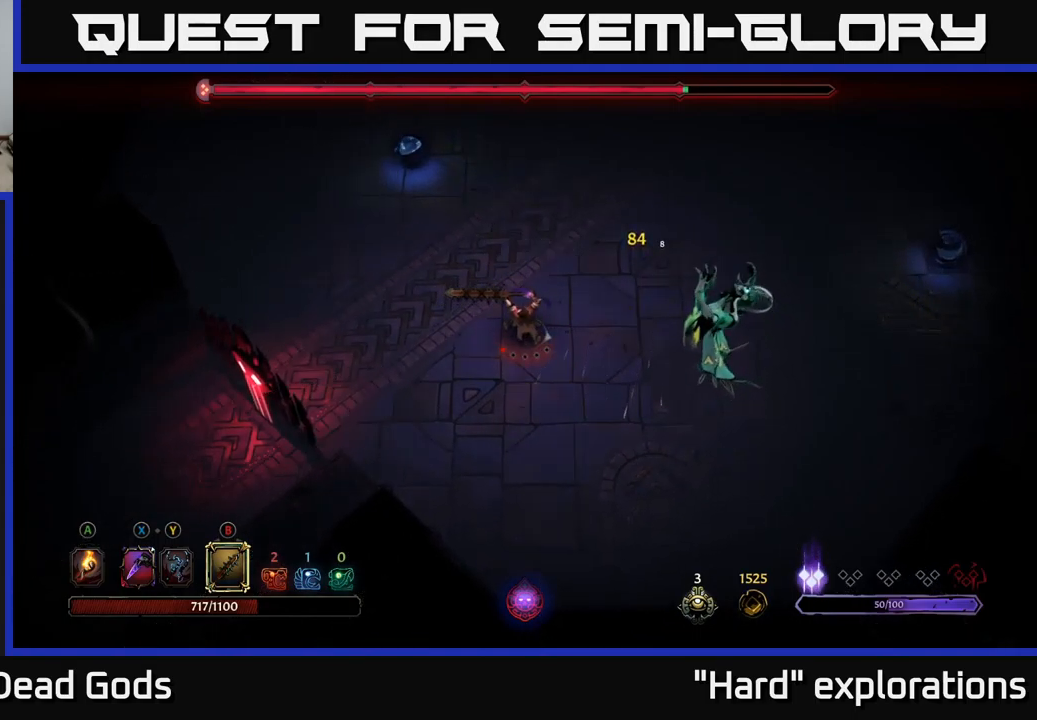
{"buttons": [], "left_stick": "center", "right_stick": "center", "events": [[333, "left_stick", "center"]]}
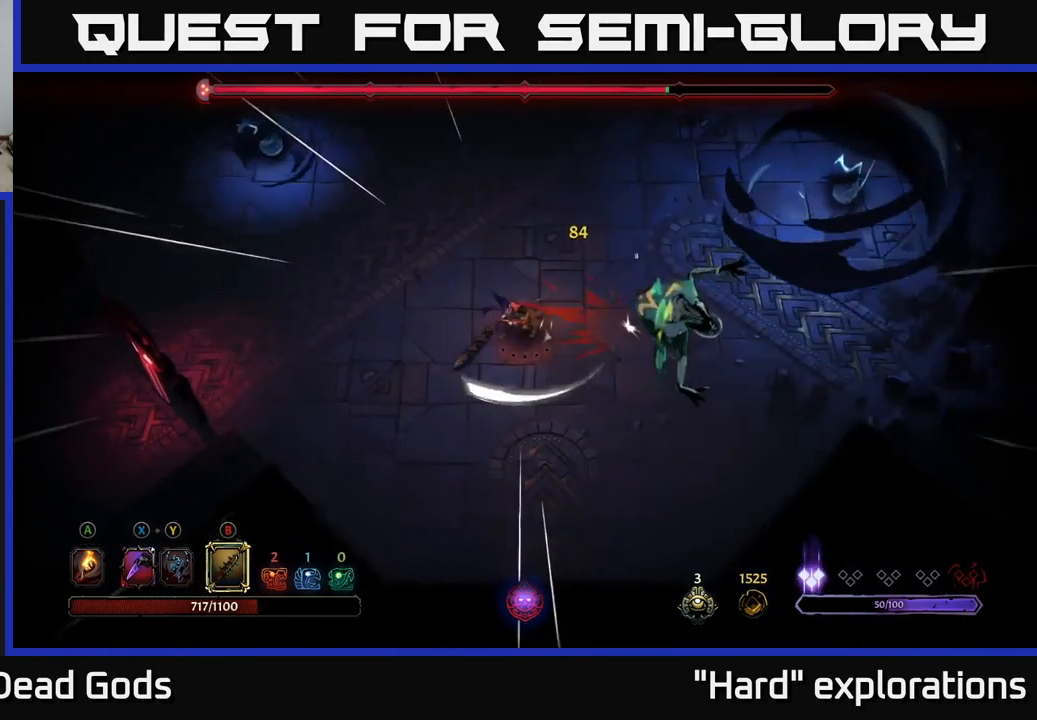
{"buttons": [], "left_stick": "up", "right_stick": "center", "events": [[116, "left_stick", "up-left"], [450, "left_stick", "up"]]}
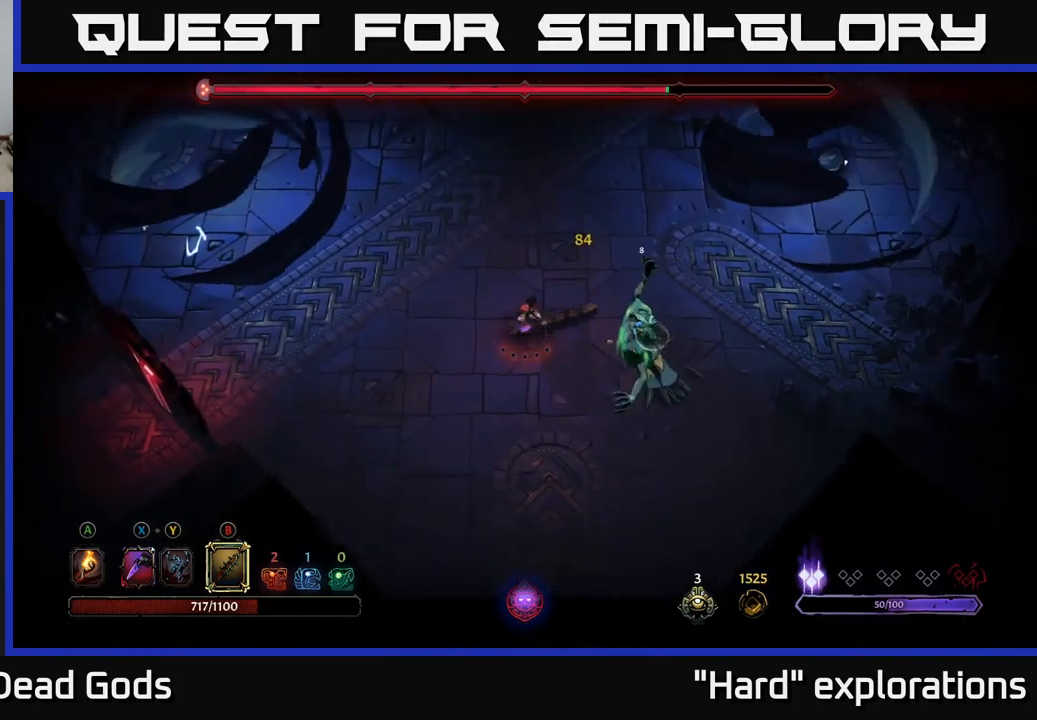
{"buttons": [], "left_stick": "up", "right_stick": "center", "events": []}
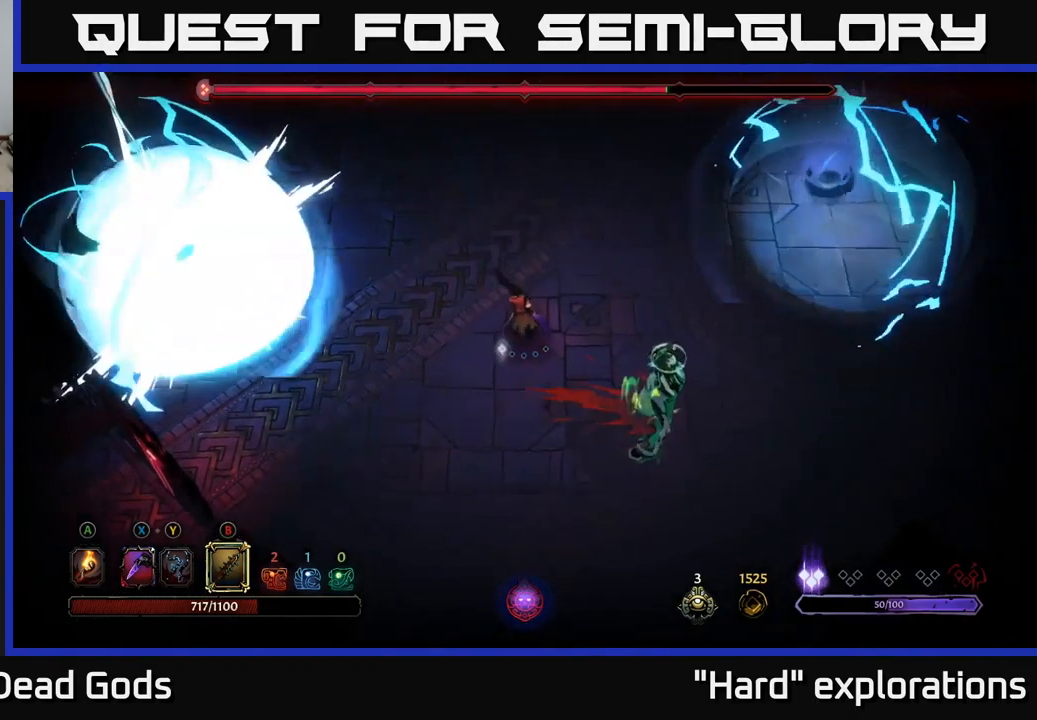
{"buttons": [], "left_stick": "up-right", "right_stick": "center", "events": [[483, "left_stick", "up-right"]]}
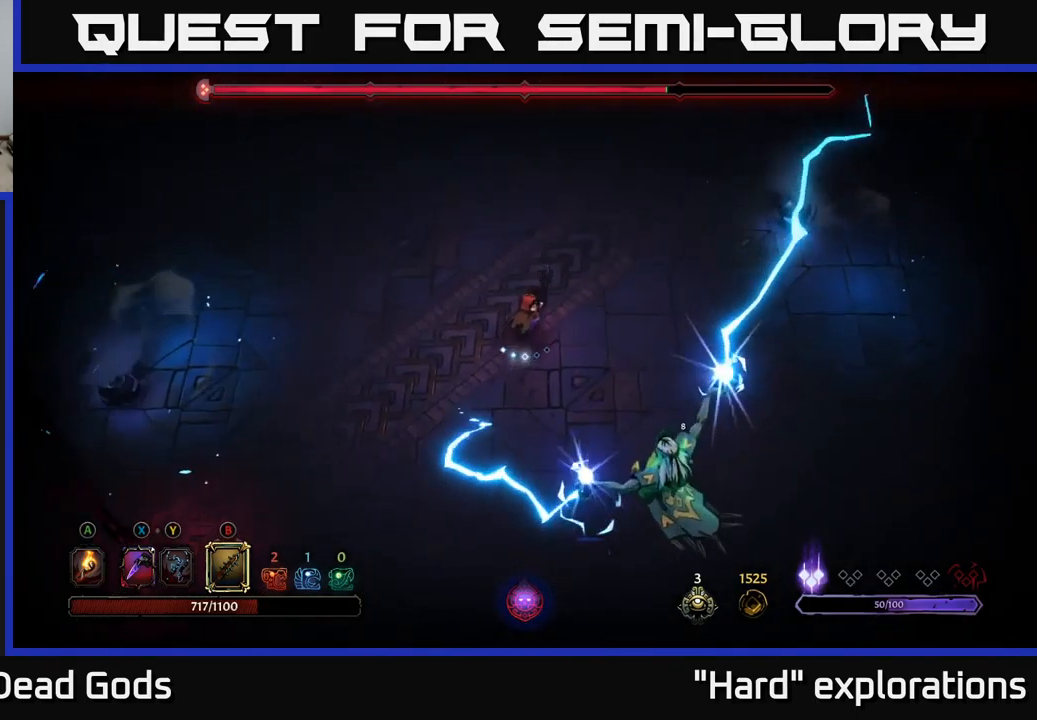
{"buttons": [], "left_stick": "down-right", "right_stick": "center", "events": [[450, "left_stick", "down-right"]]}
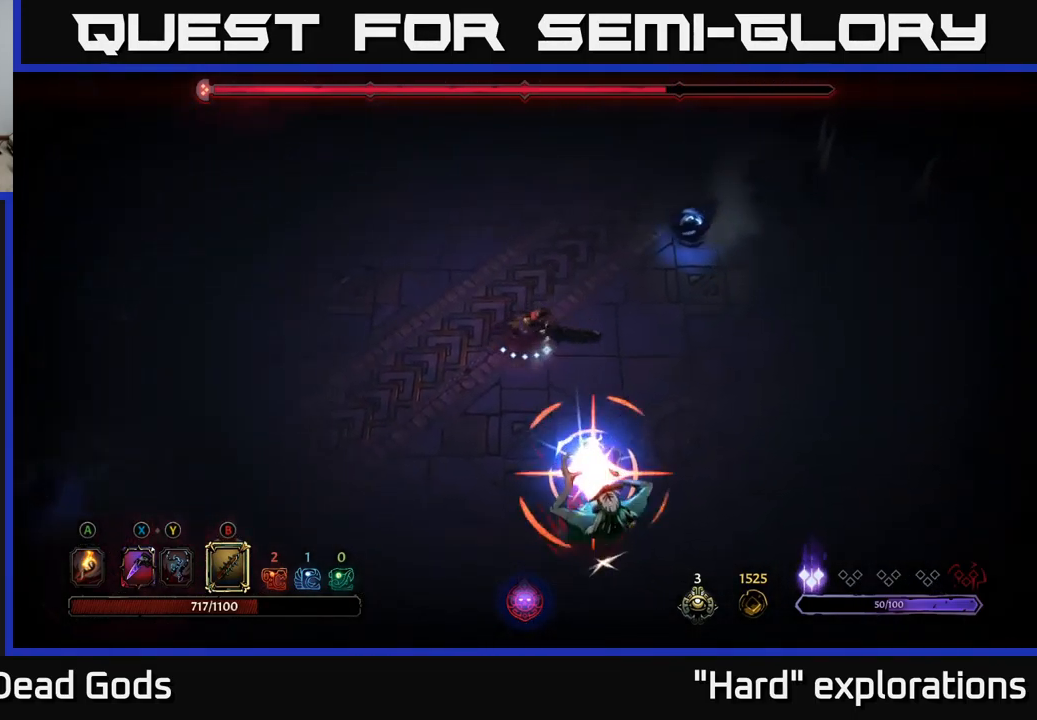
{"buttons": [], "left_stick": "down-right", "right_stick": "center", "events": [[133, "R2", "down"], [383, "R2", "up"]]}
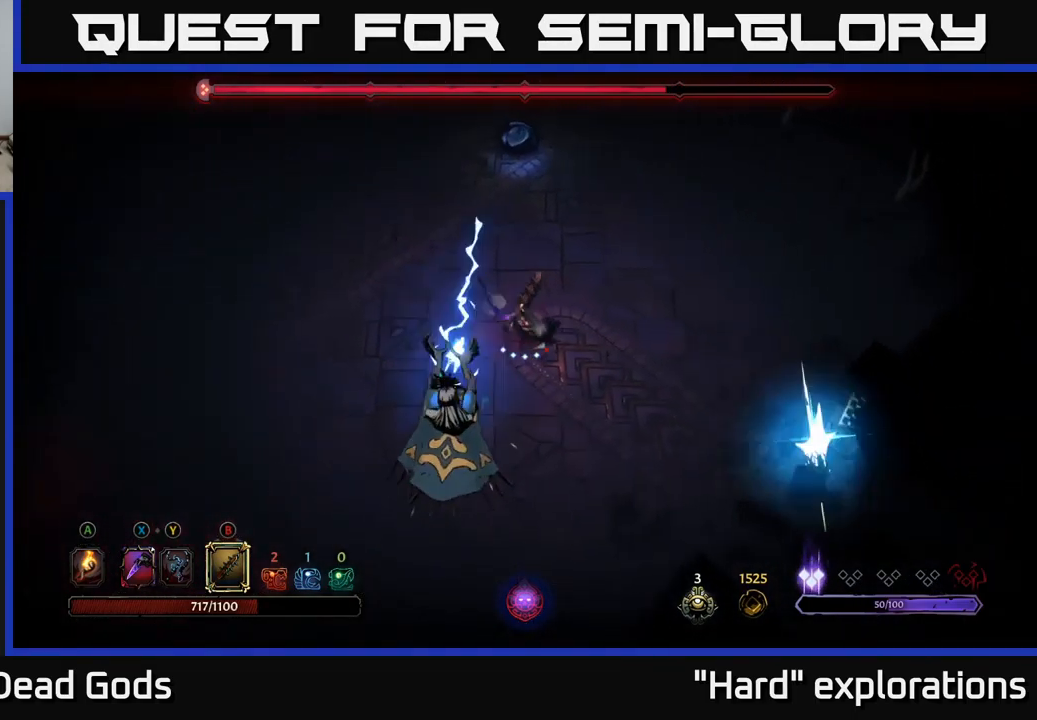
{"buttons": [], "left_stick": "down", "right_stick": "center", "events": [[366, "left_stick", "down"]]}
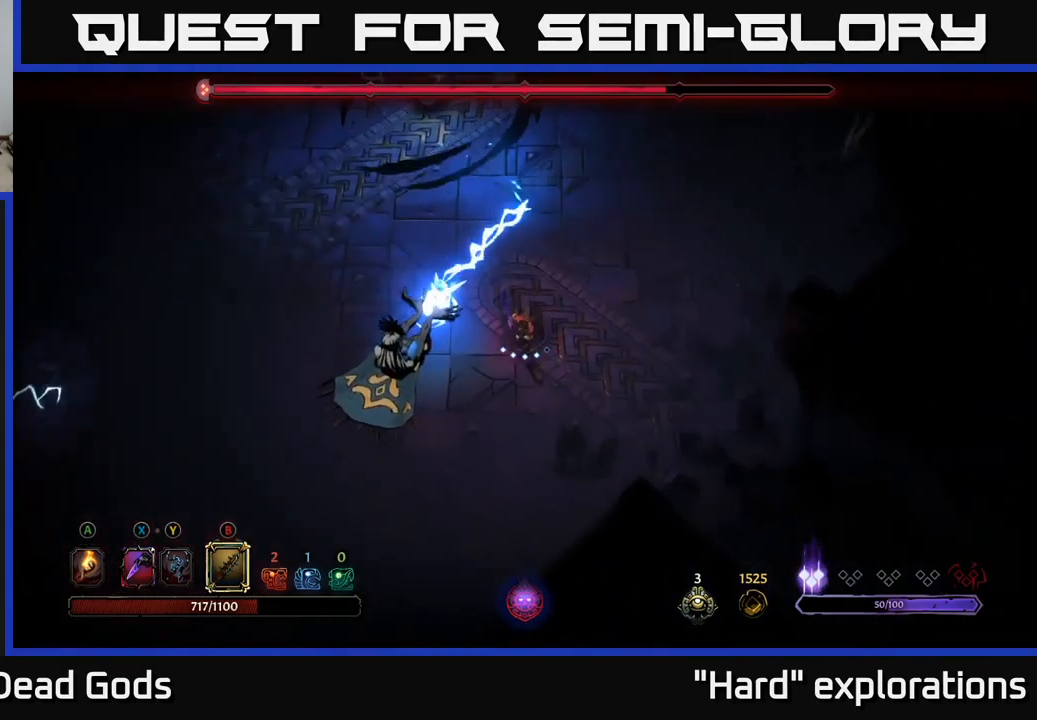
{"buttons": [], "left_stick": "down-left", "right_stick": "center", "events": [[316, "left_stick", "down-left"]]}
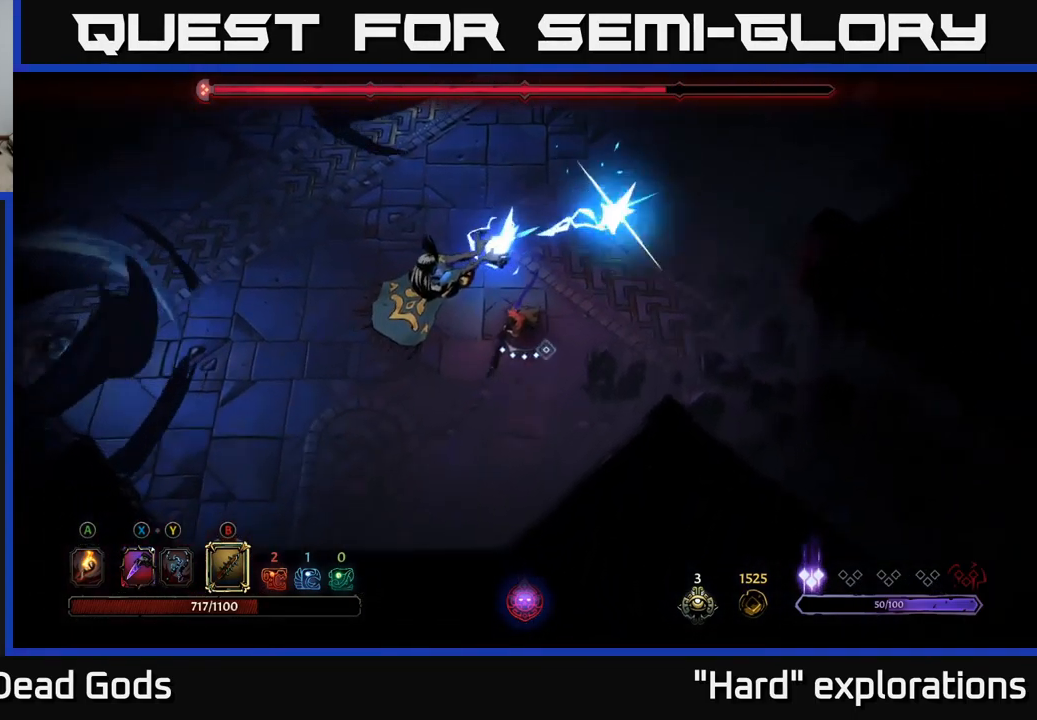
{"buttons": [], "left_stick": "up-left", "right_stick": "center", "events": [[233, "left_stick", "left"], [317, "B", "down"], [400, "B", "up"], [400, "left_stick", "up-left"]]}
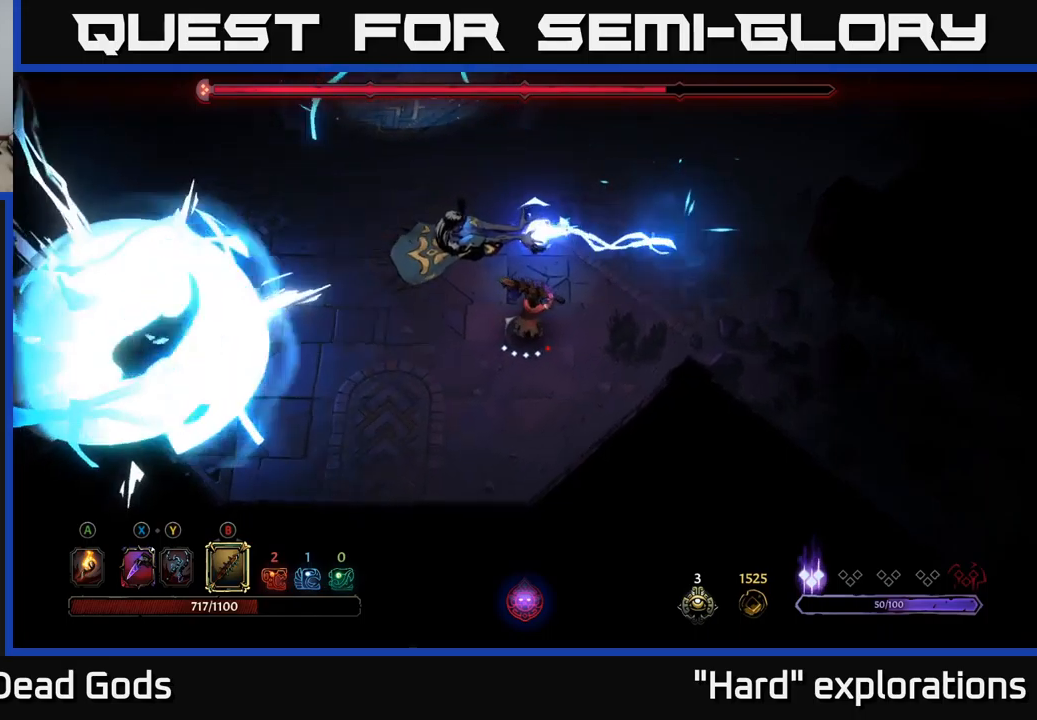
{"buttons": [], "left_stick": "up-left", "right_stick": "center", "events": []}
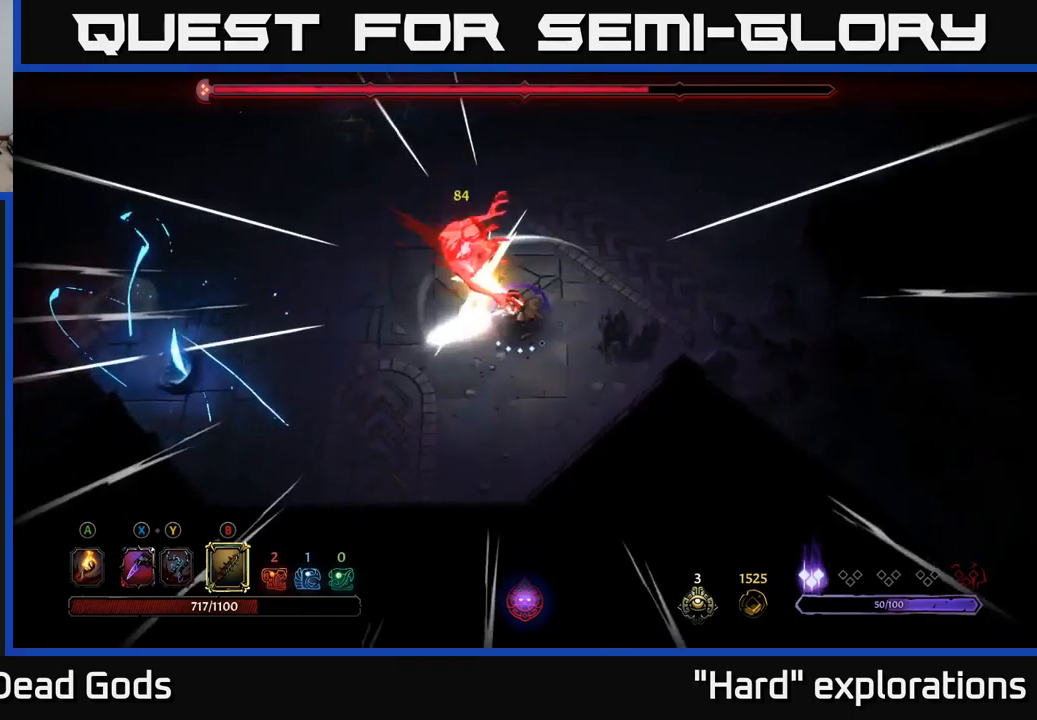
{"buttons": [], "left_stick": "up-left", "right_stick": "center", "events": [[67, "left_stick", "up"], [100, "B", "down"], [233, "B", "up"], [350, "left_stick", "up-left"]]}
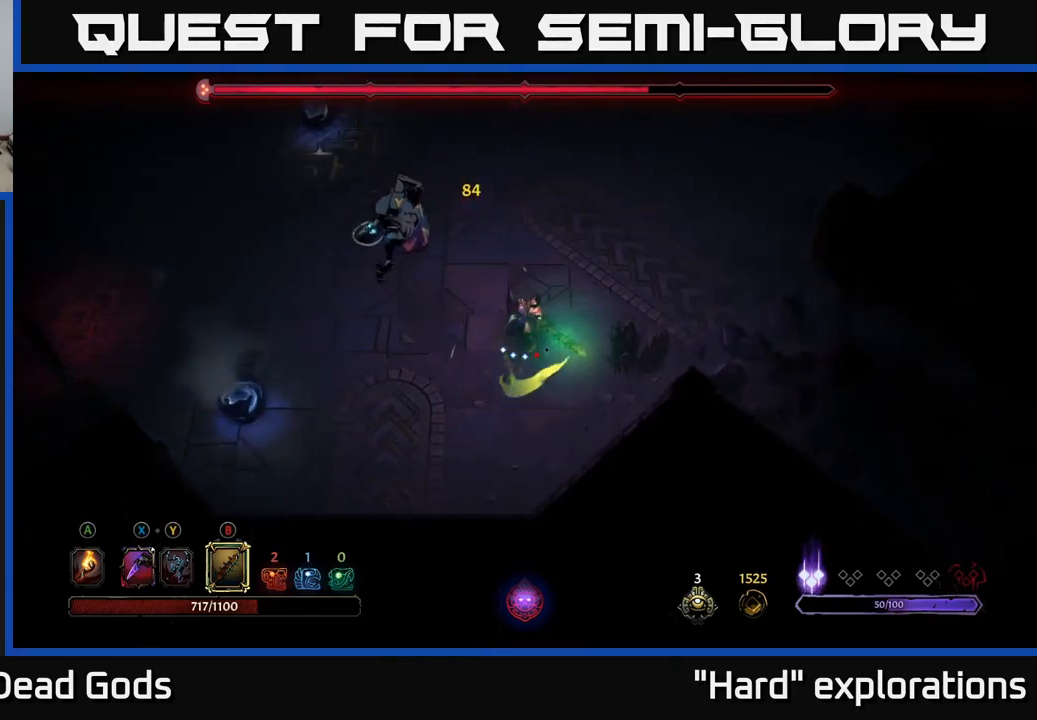
{"buttons": ["B"], "left_stick": "up-left", "right_stick": "center", "events": [[417, "B", "down"]]}
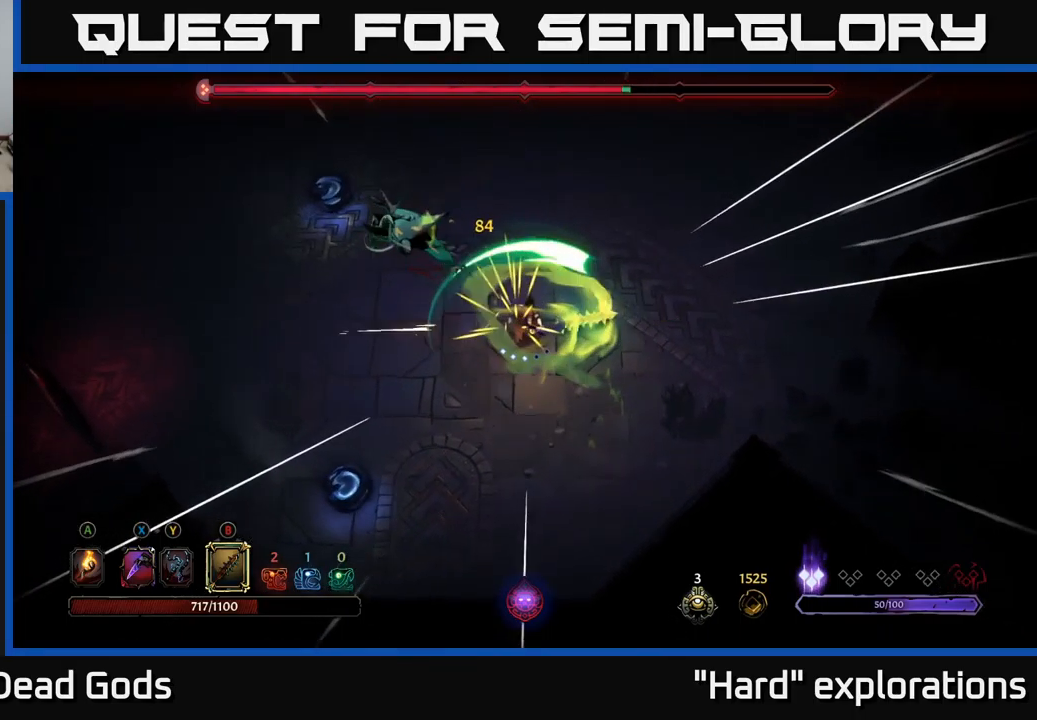
{"buttons": [], "left_stick": "up-left", "right_stick": "center", "events": [[67, "B", "up"]]}
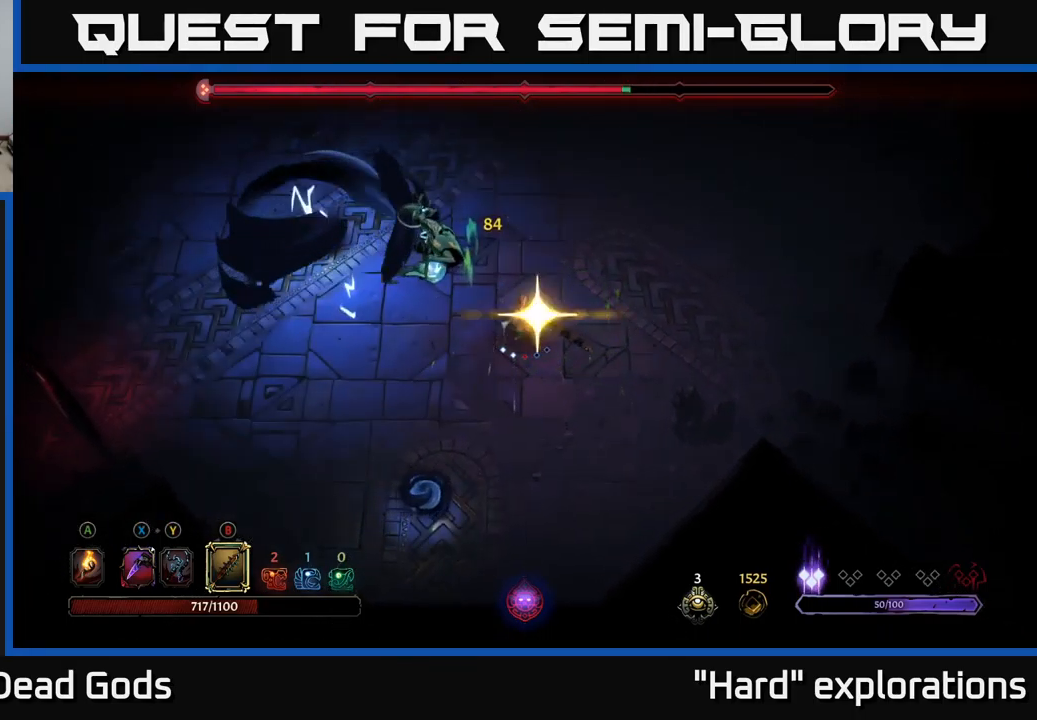
{"buttons": [], "left_stick": "center", "right_stick": "center", "events": [[367, "left_stick", "center"]]}
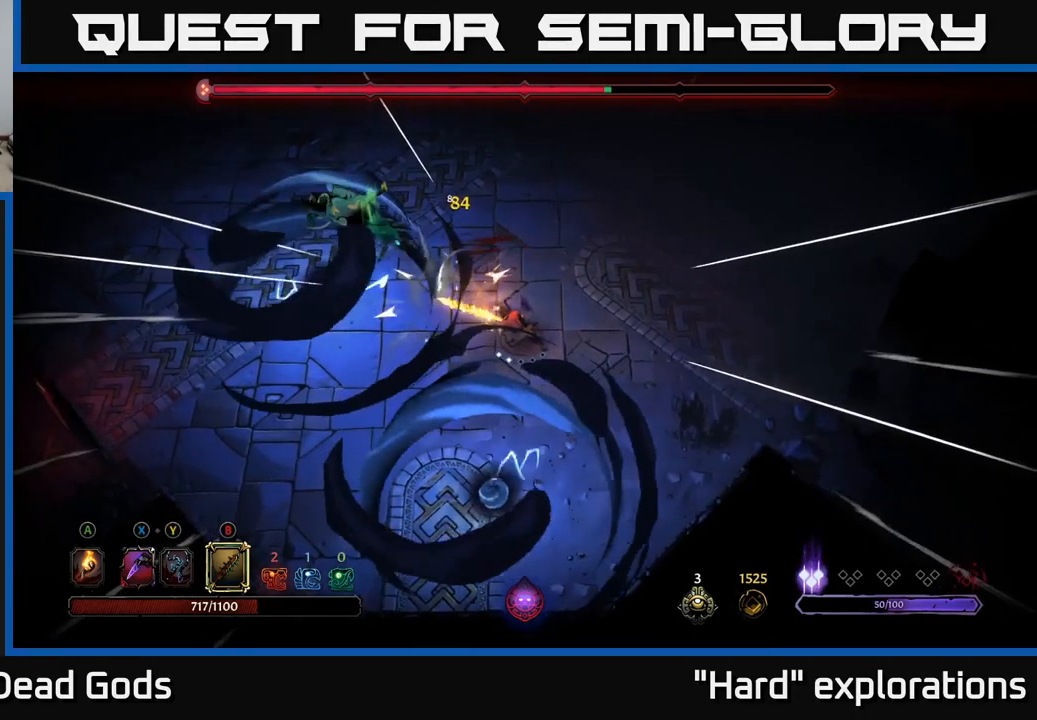
{"buttons": [], "left_stick": "up-right", "right_stick": "center", "events": [[267, "left_stick", "up-right"]]}
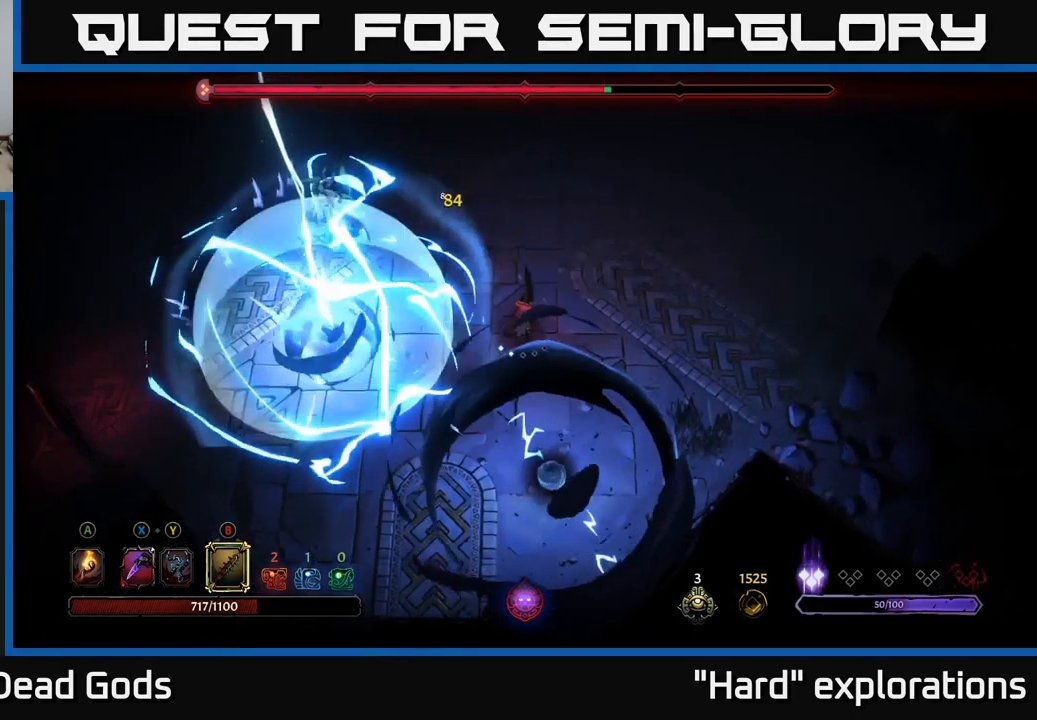
{"buttons": [], "left_stick": "up", "right_stick": "center", "events": [[17, "left_stick", "up"]]}
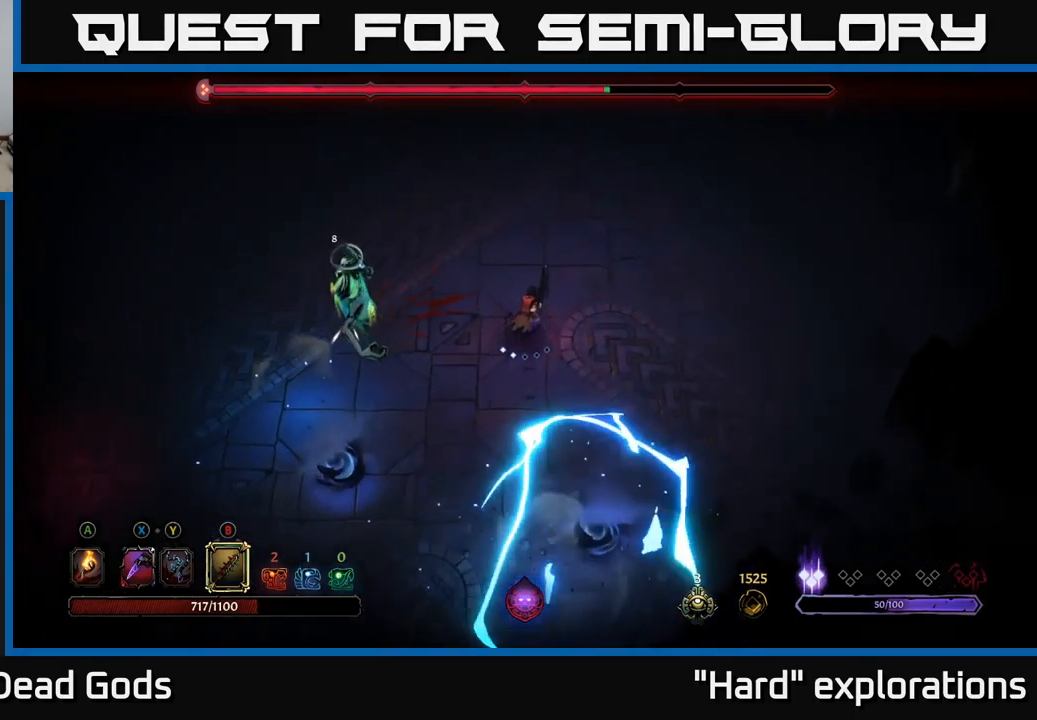
{"buttons": [], "left_stick": "up-left", "right_stick": "center", "events": [[433, "left_stick", "up-left"]]}
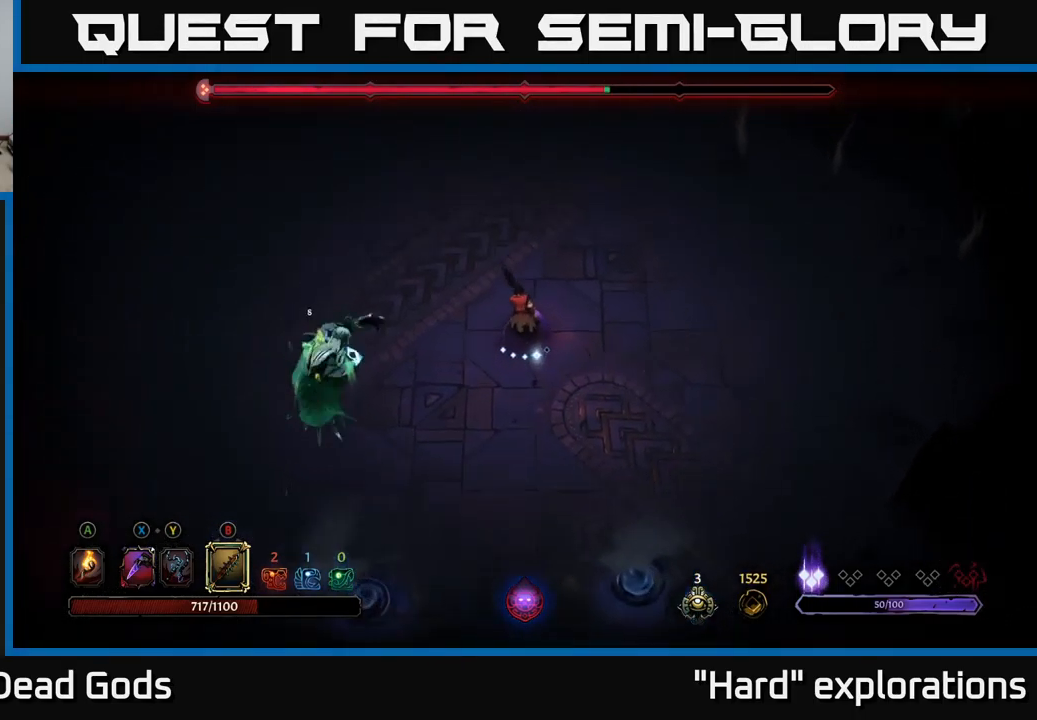
{"buttons": [], "left_stick": "up-left", "right_stick": "center", "events": []}
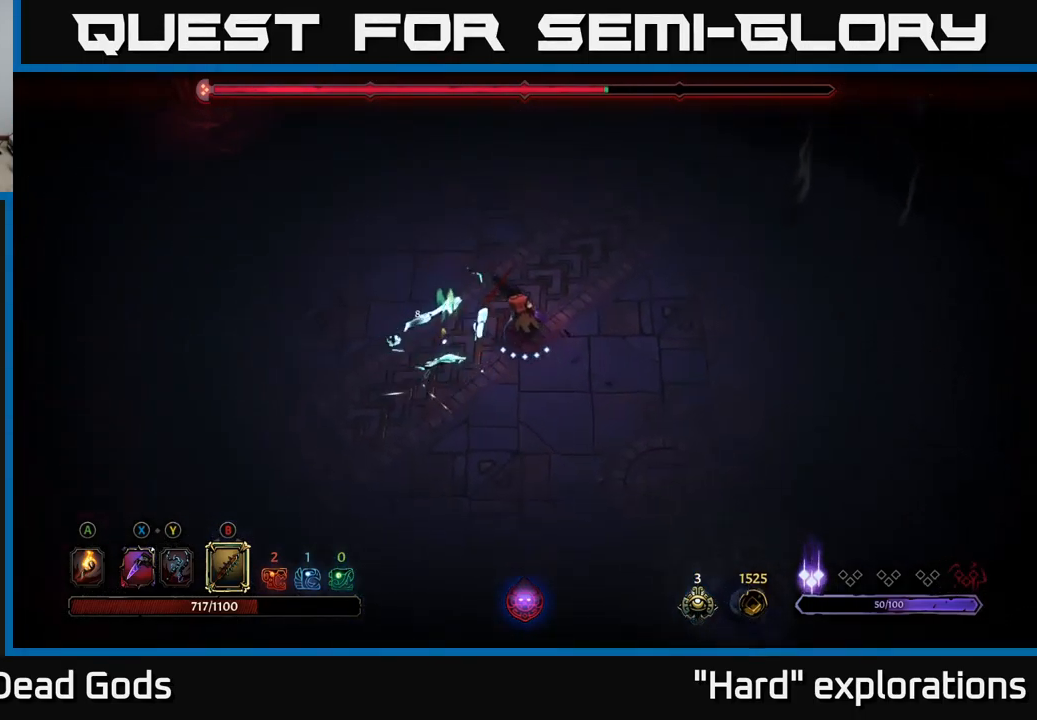
{"buttons": [], "left_stick": "up-right", "right_stick": "center", "events": [[233, "left_stick", "down"], [384, "left_stick", "up-right"], [400, "B", "down"], [484, "B", "up"]]}
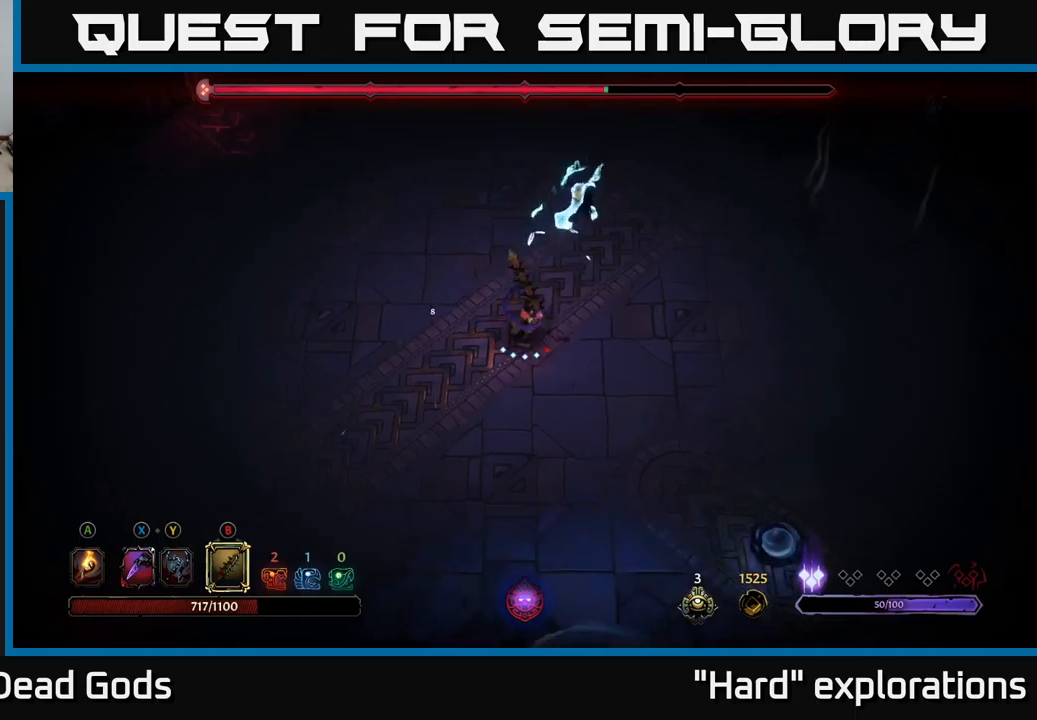
{"buttons": [], "left_stick": "up-right", "right_stick": "center", "events": []}
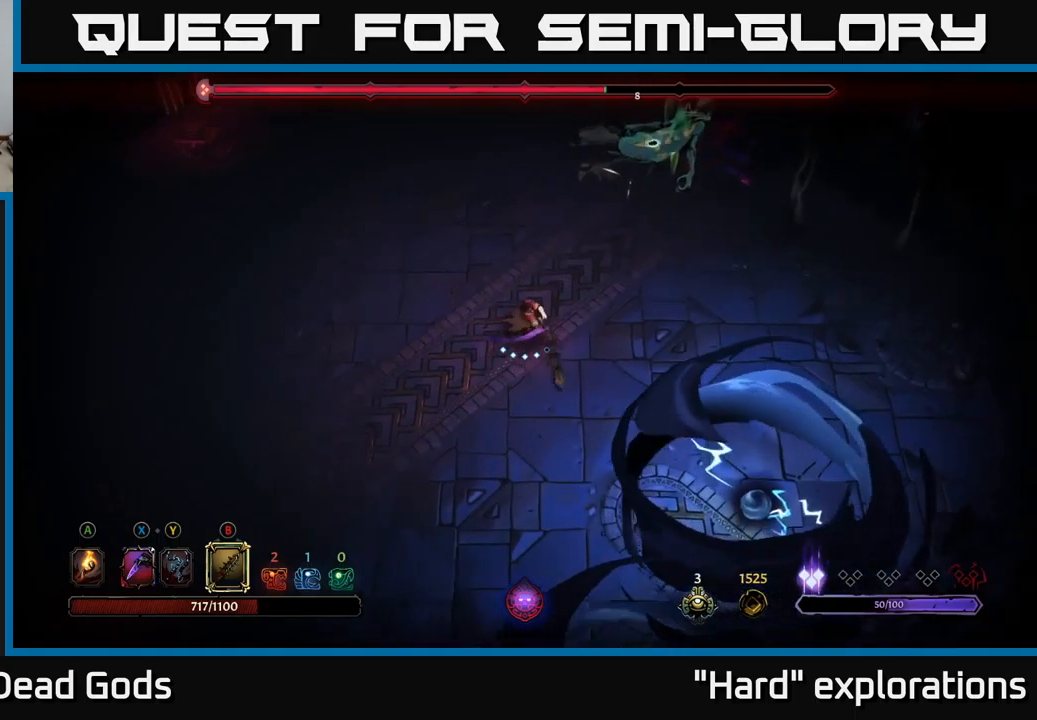
{"buttons": [], "left_stick": "left", "right_stick": "center", "events": [[317, "left_stick", "up-left"], [400, "left_stick", "left"]]}
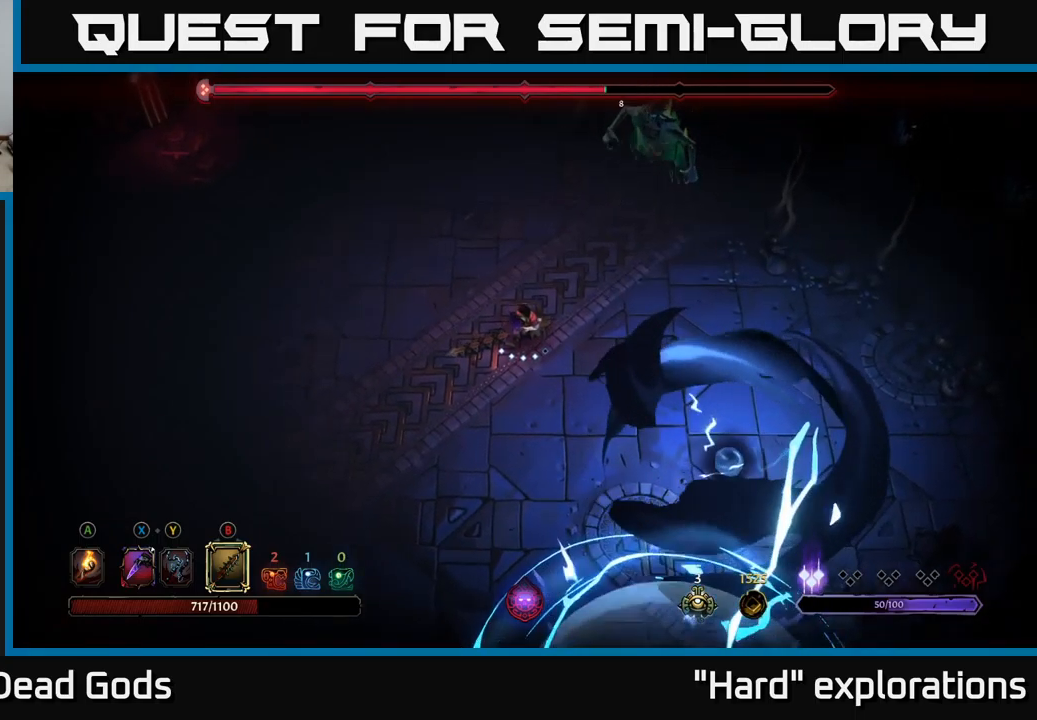
{"buttons": [], "left_stick": "up-left", "right_stick": "center", "events": [[250, "left_stick", "up-left"]]}
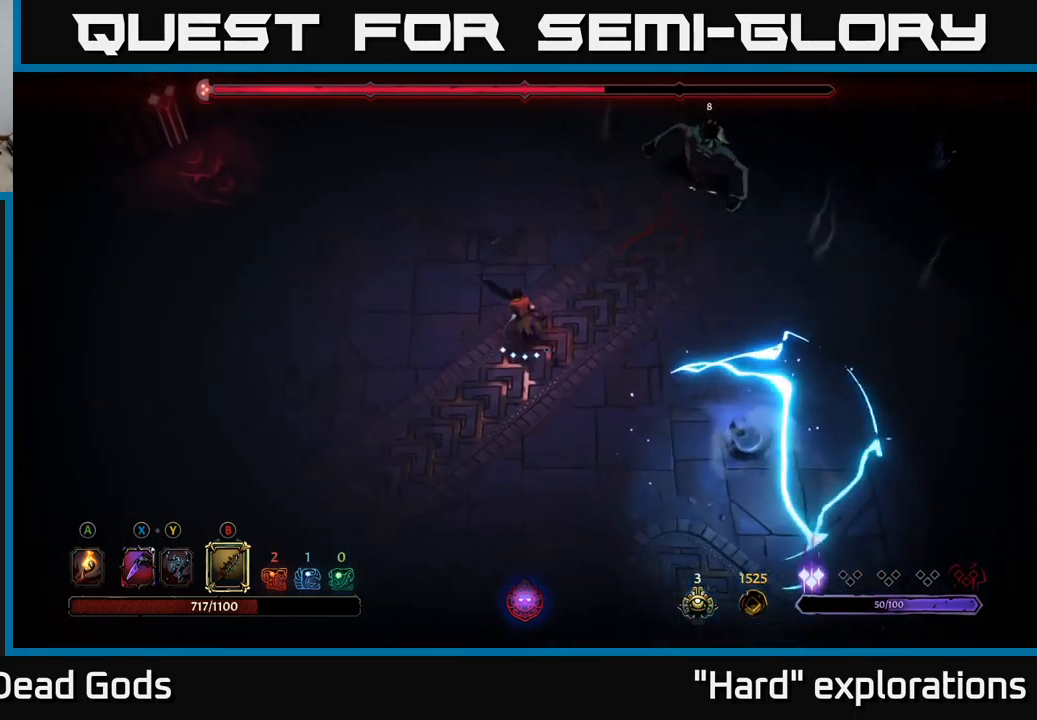
{"buttons": [], "left_stick": "center", "right_stick": "center", "events": [[50, "left_stick", "center"]]}
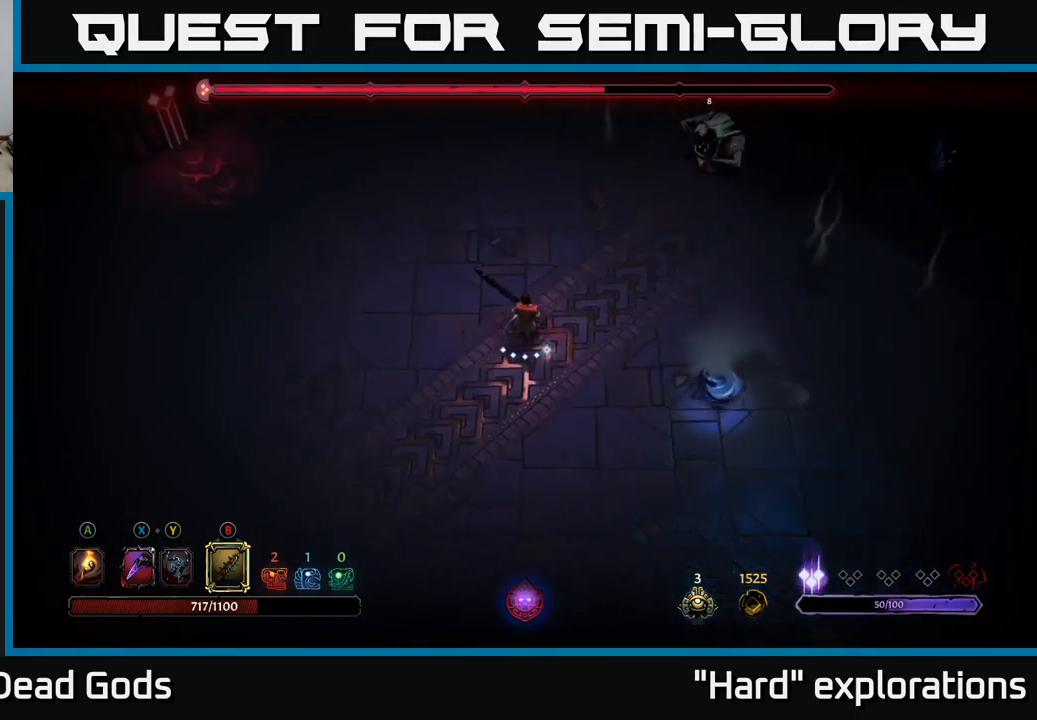
{"buttons": [], "left_stick": "up-left", "right_stick": "center", "events": [[150, "left_stick", "up-left"]]}
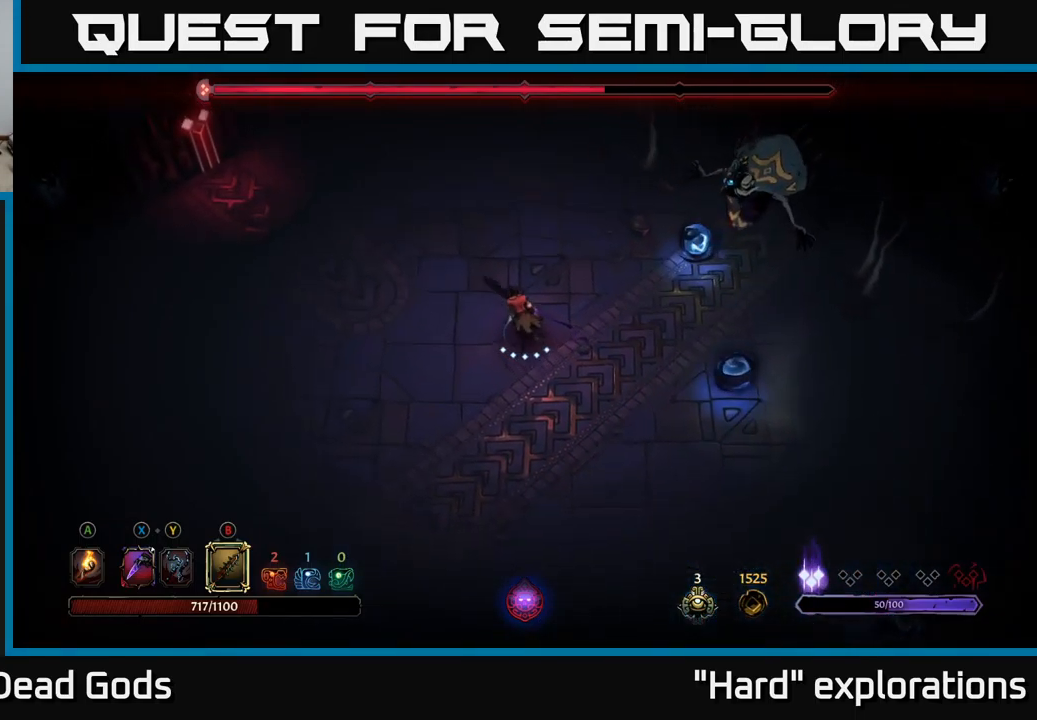
{"buttons": [], "left_stick": "down", "right_stick": "center", "events": [[17, "left_stick", "up"], [334, "left_stick", "down"]]}
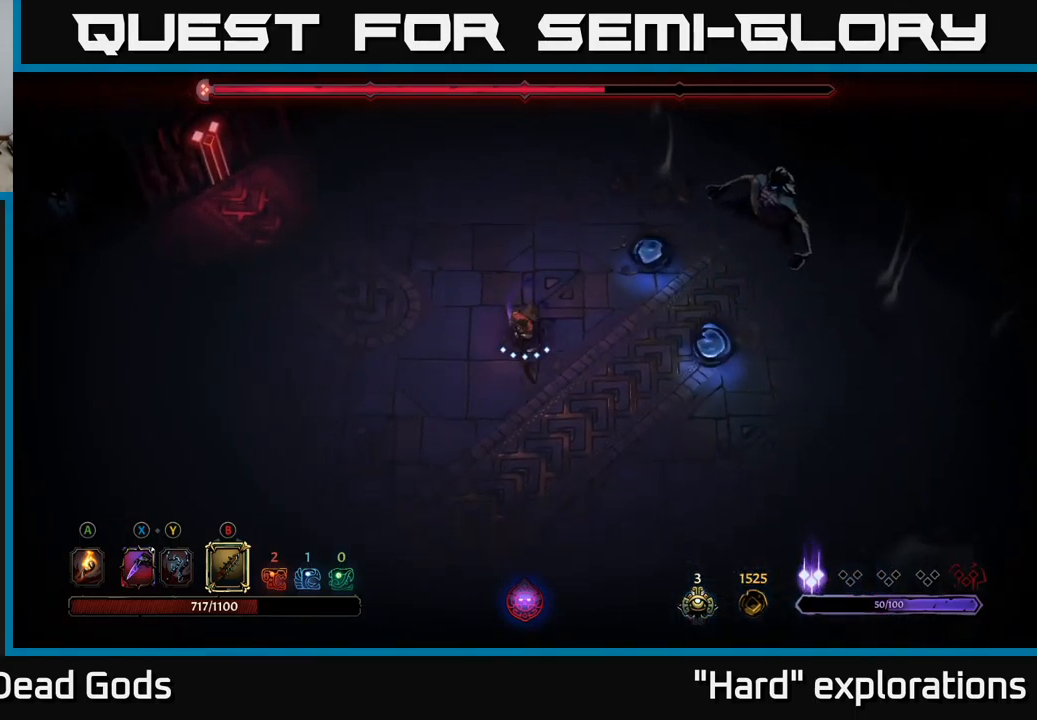
{"buttons": [], "left_stick": "down-right", "right_stick": "center", "events": [[50, "left_stick", "down-right"]]}
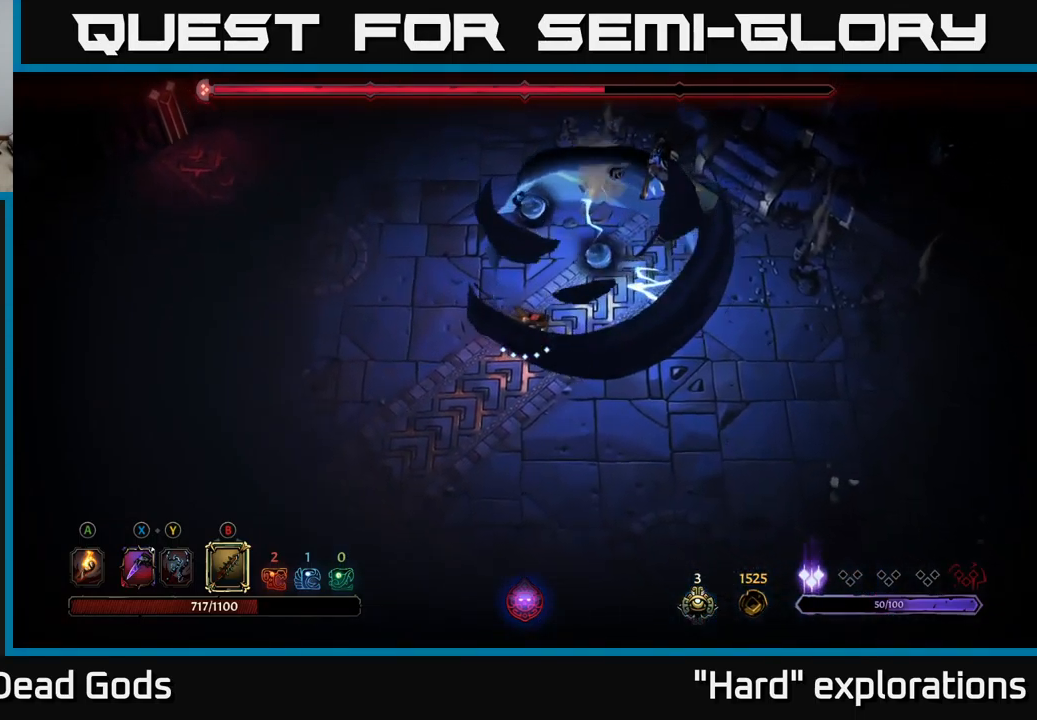
{"buttons": [], "left_stick": "down-right", "right_stick": "center", "events": []}